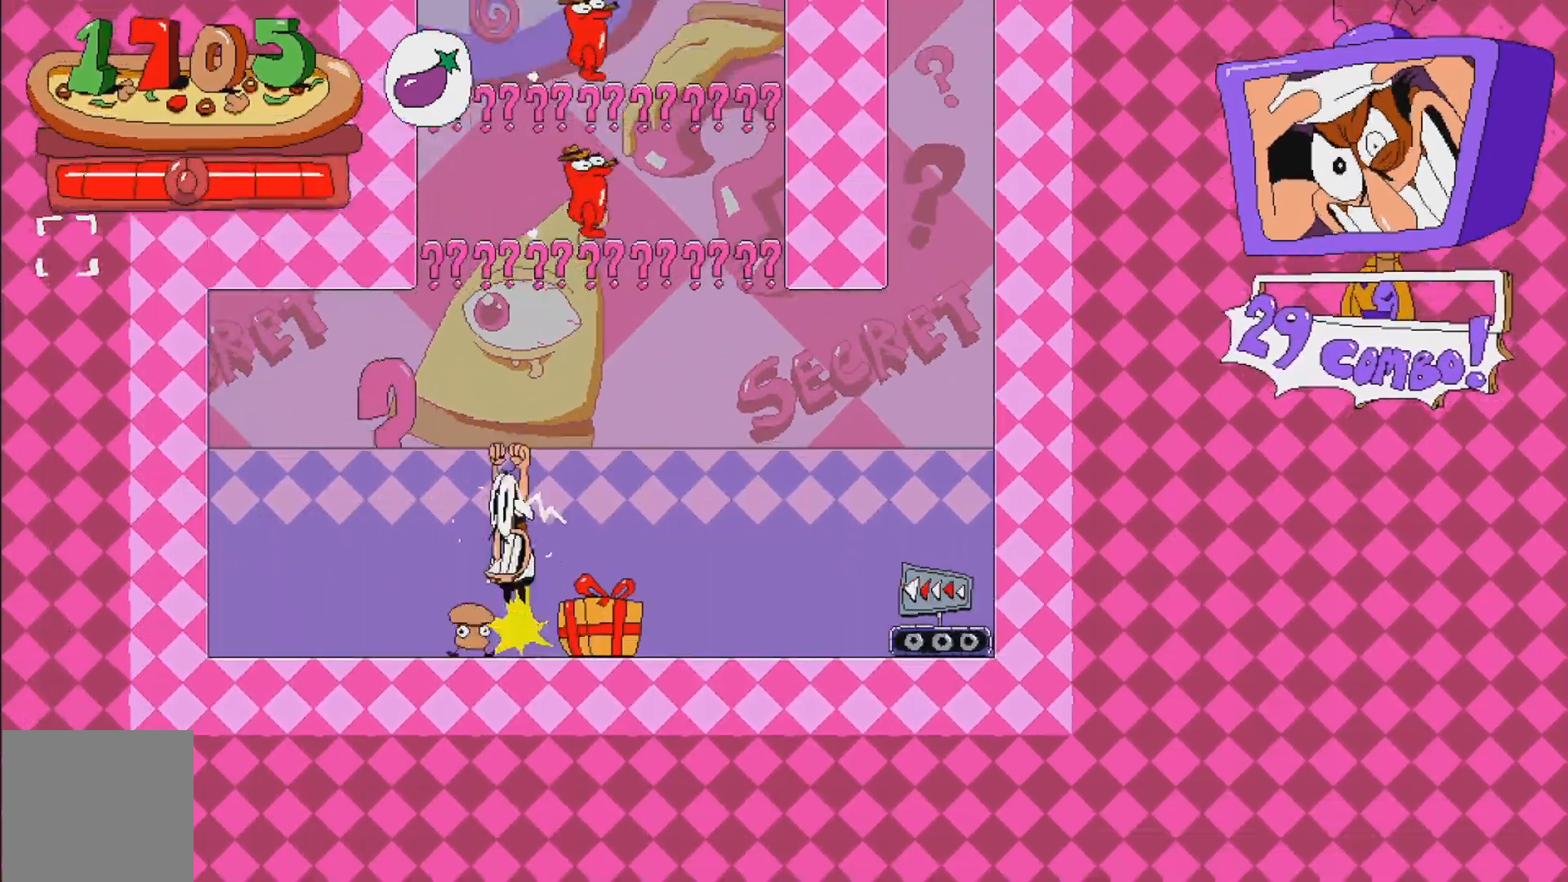
Gameplay with a controller (Xbox layout); each line is a JSON object with the inputs held at the frame after it (dt_ms = milliseconds from this image to that frame). "events" lists button and stick changes between this image and that frame as [ms after this image, input, new state], when the widget could be followed in between. Not read: L3 R3 left_stick right_stick.
{"dt_ms": 500, "buttons": ["X", "DPAD_RIGHT"], "events": [[167, "DPAD_DOWN", "up"], [250, "DPAD_RIGHT", "down"], [283, "X", "down"]]}
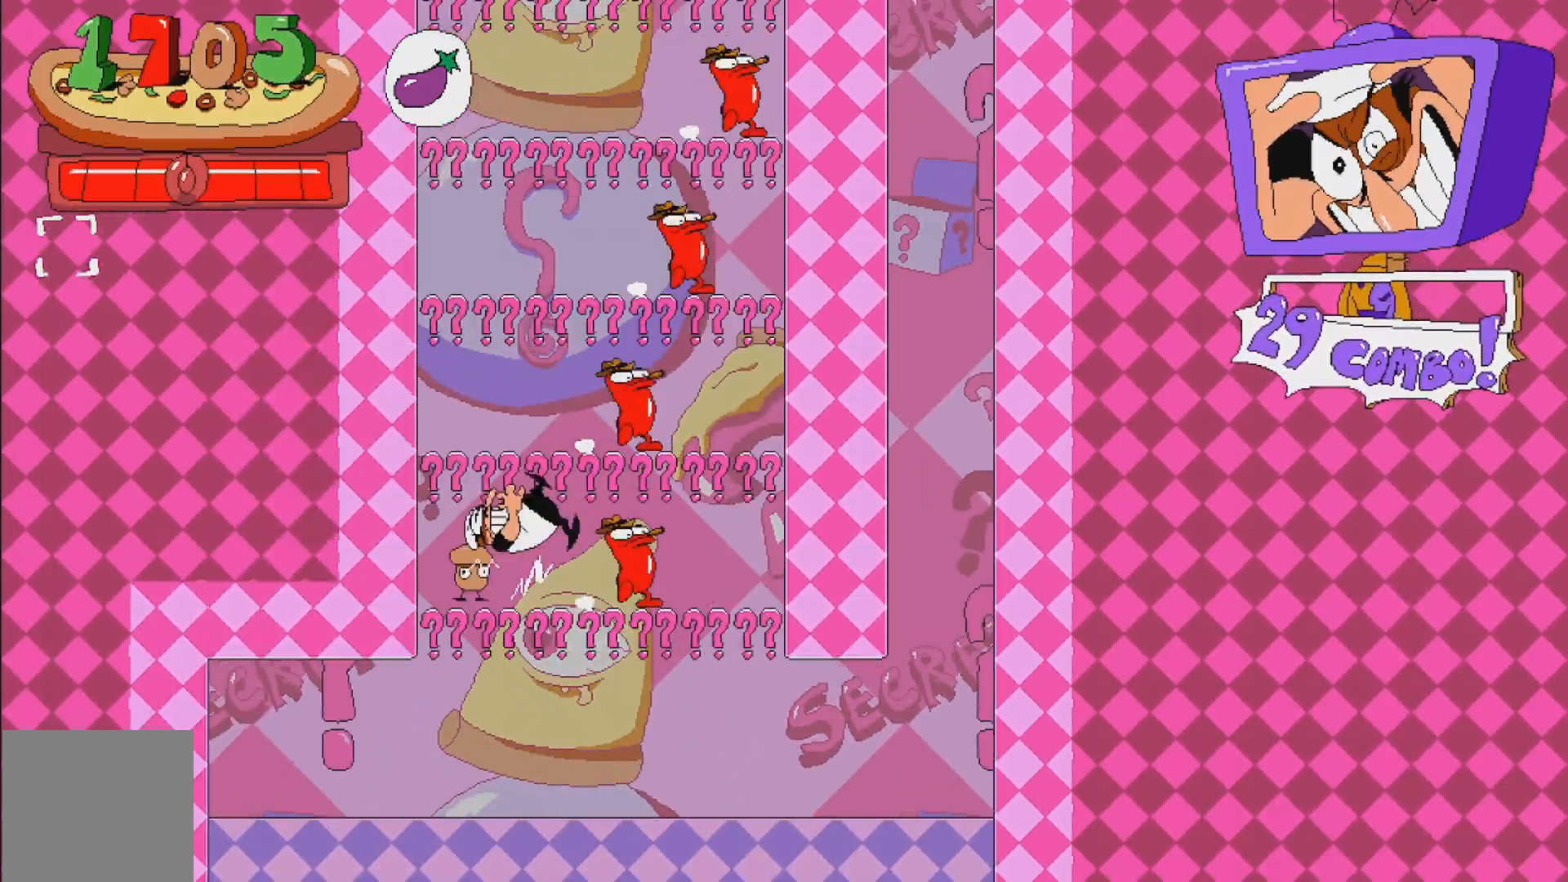
{"dt_ms": 500, "buttons": ["DPAD_LEFT"], "events": [[33, "X", "up"], [150, "DPAD_RIGHT", "up"], [300, "DPAD_LEFT", "down"], [367, "DPAD_DOWN", "down"], [483, "DPAD_DOWN", "up"]]}
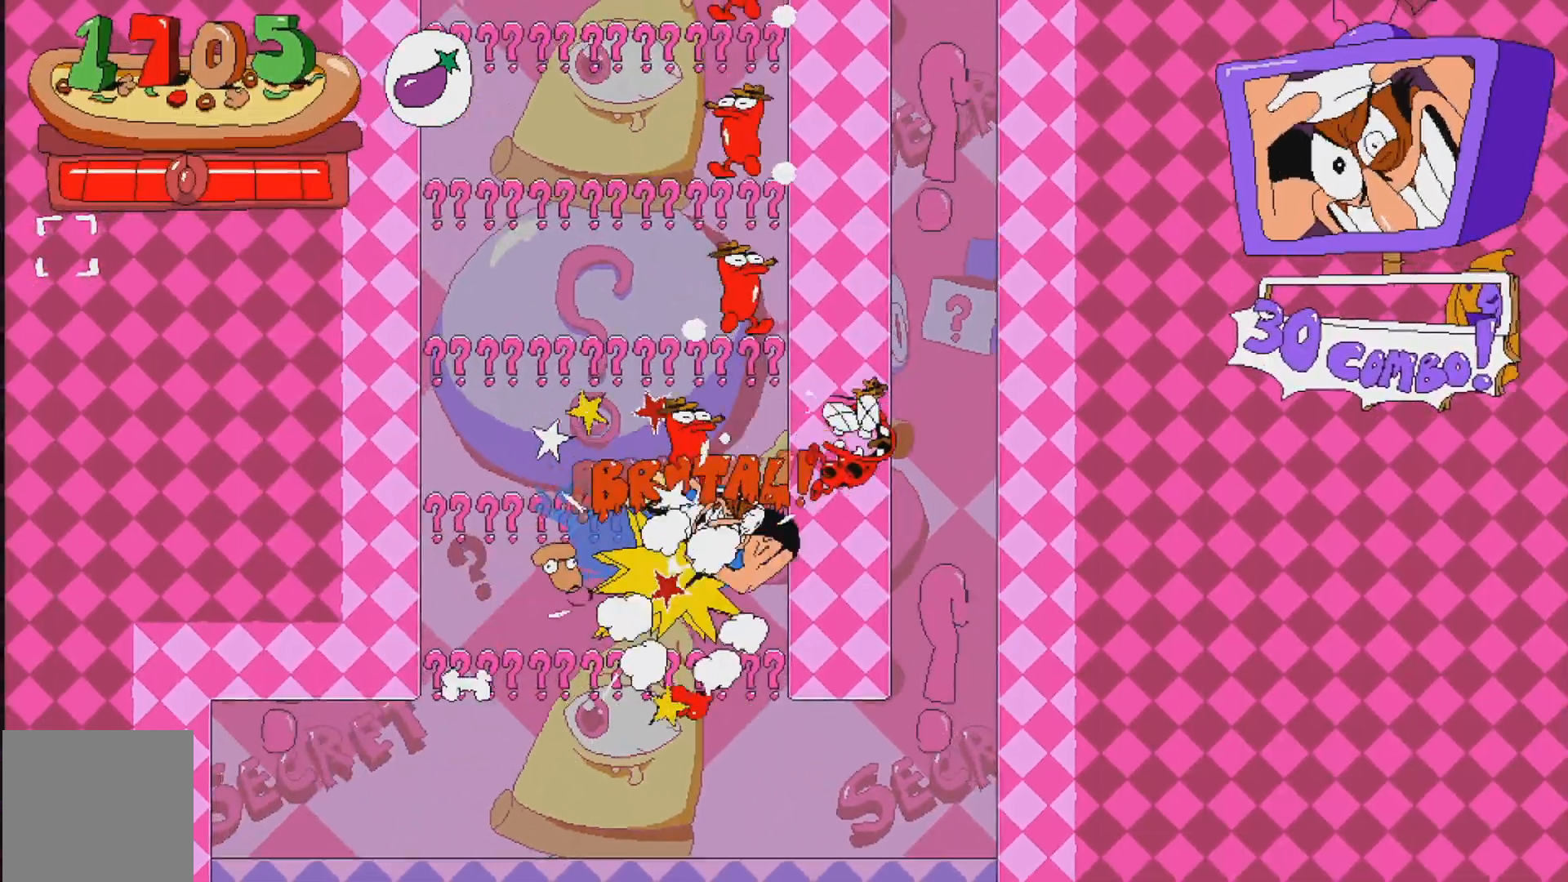
{"dt_ms": 500, "buttons": ["A", "X", "DPAD_RIGHT"], "events": [[233, "DPAD_LEFT", "up"], [267, "A", "down"], [350, "DPAD_RIGHT", "down"], [383, "X", "down"]]}
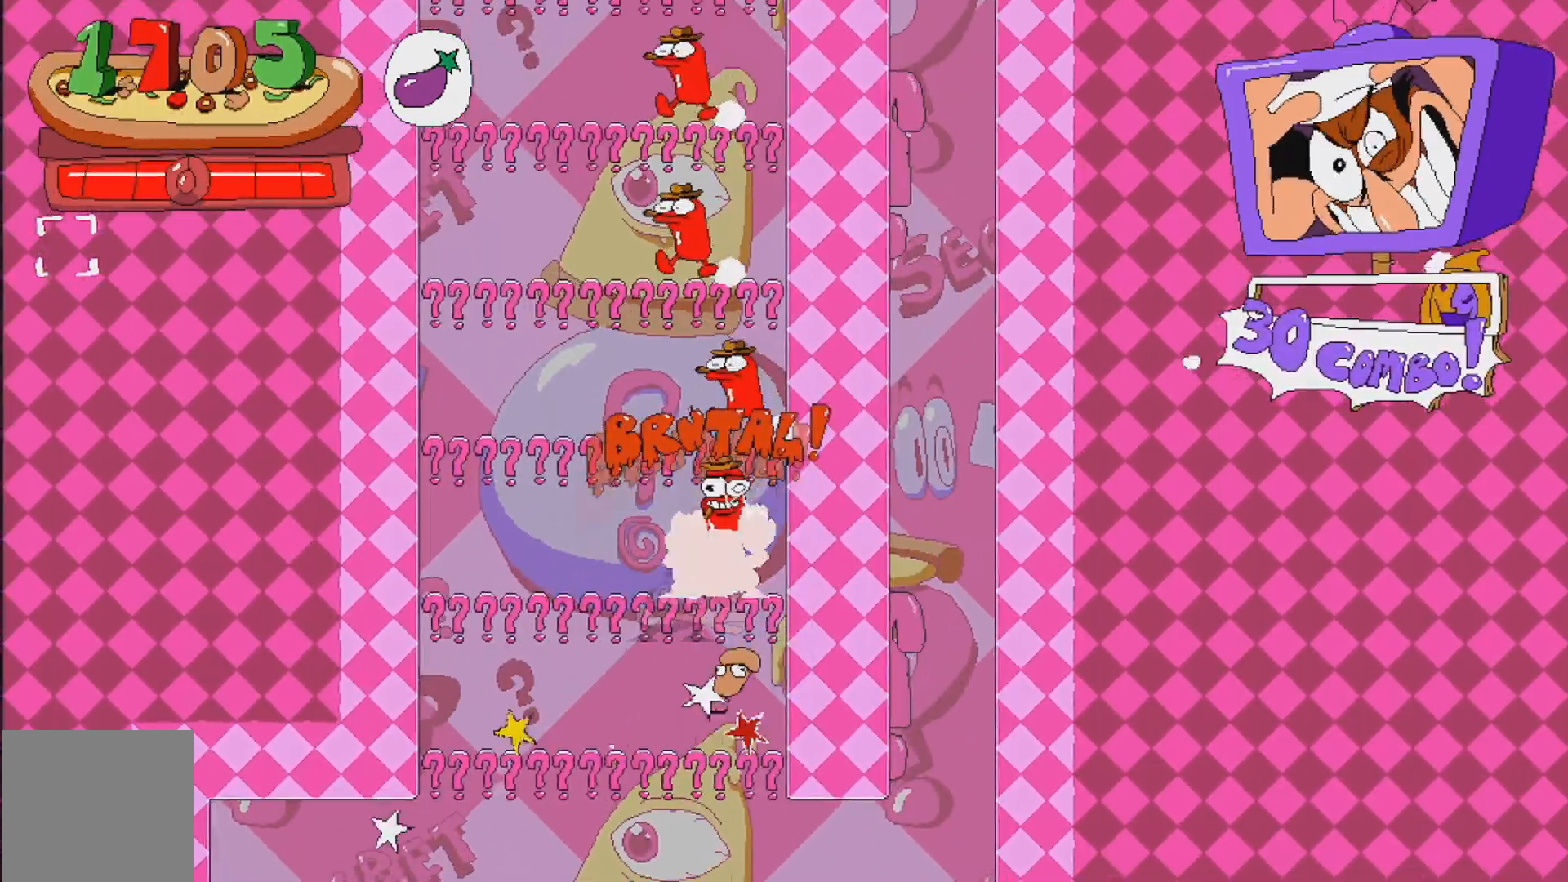
{"dt_ms": 500, "buttons": ["DPAD_DOWN"]}
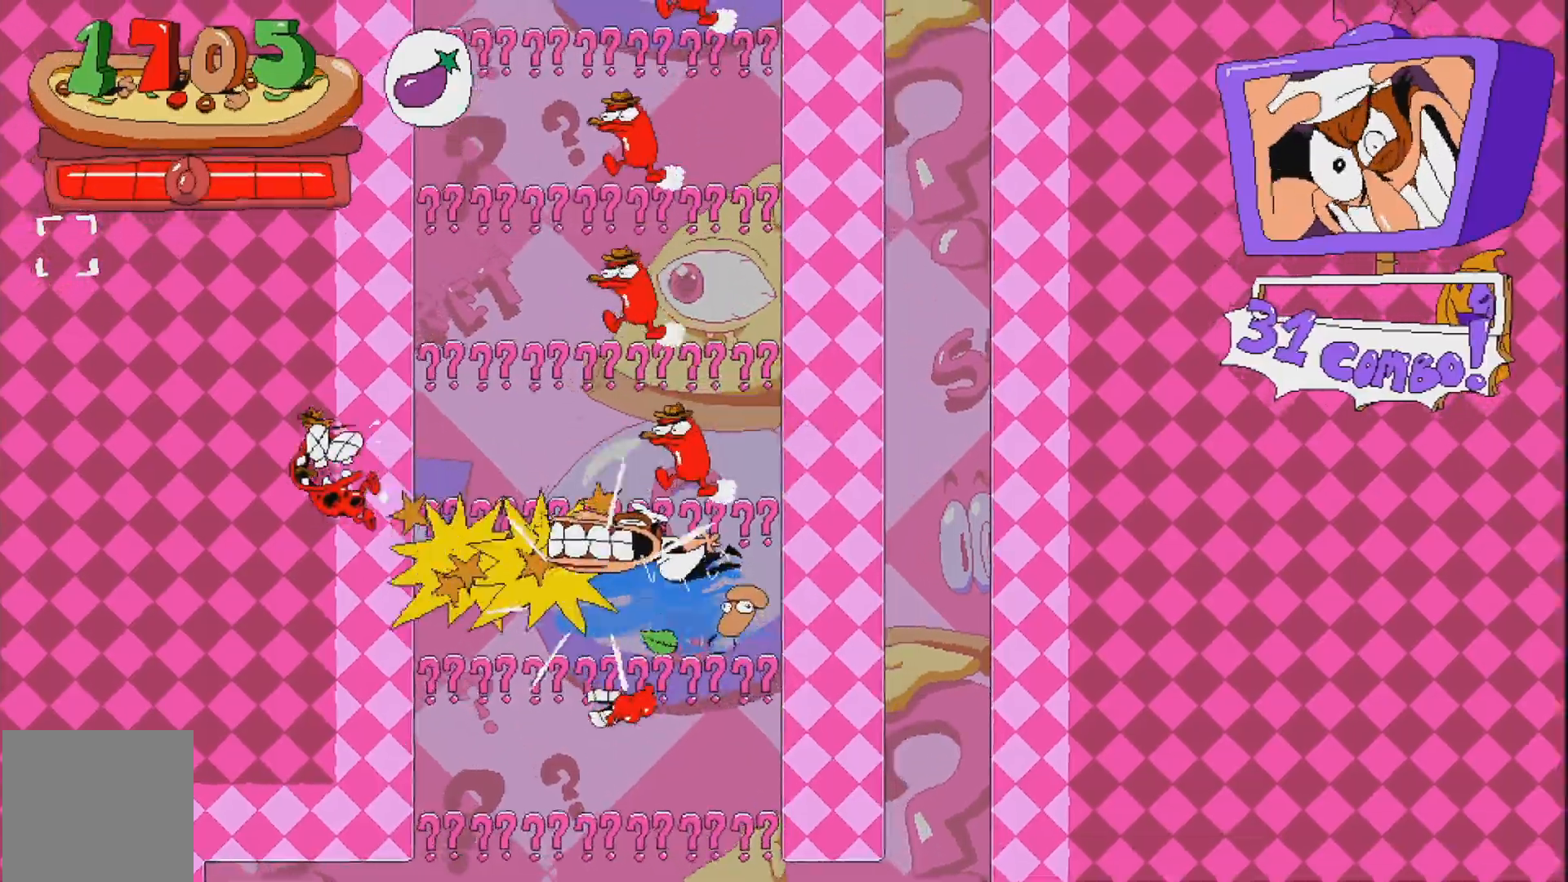
{"dt_ms": 500, "buttons": ["A", "X"], "events": [[283, "A", "down"], [450, "DPAD_DOWN", "up"], [450, "X", "down"]]}
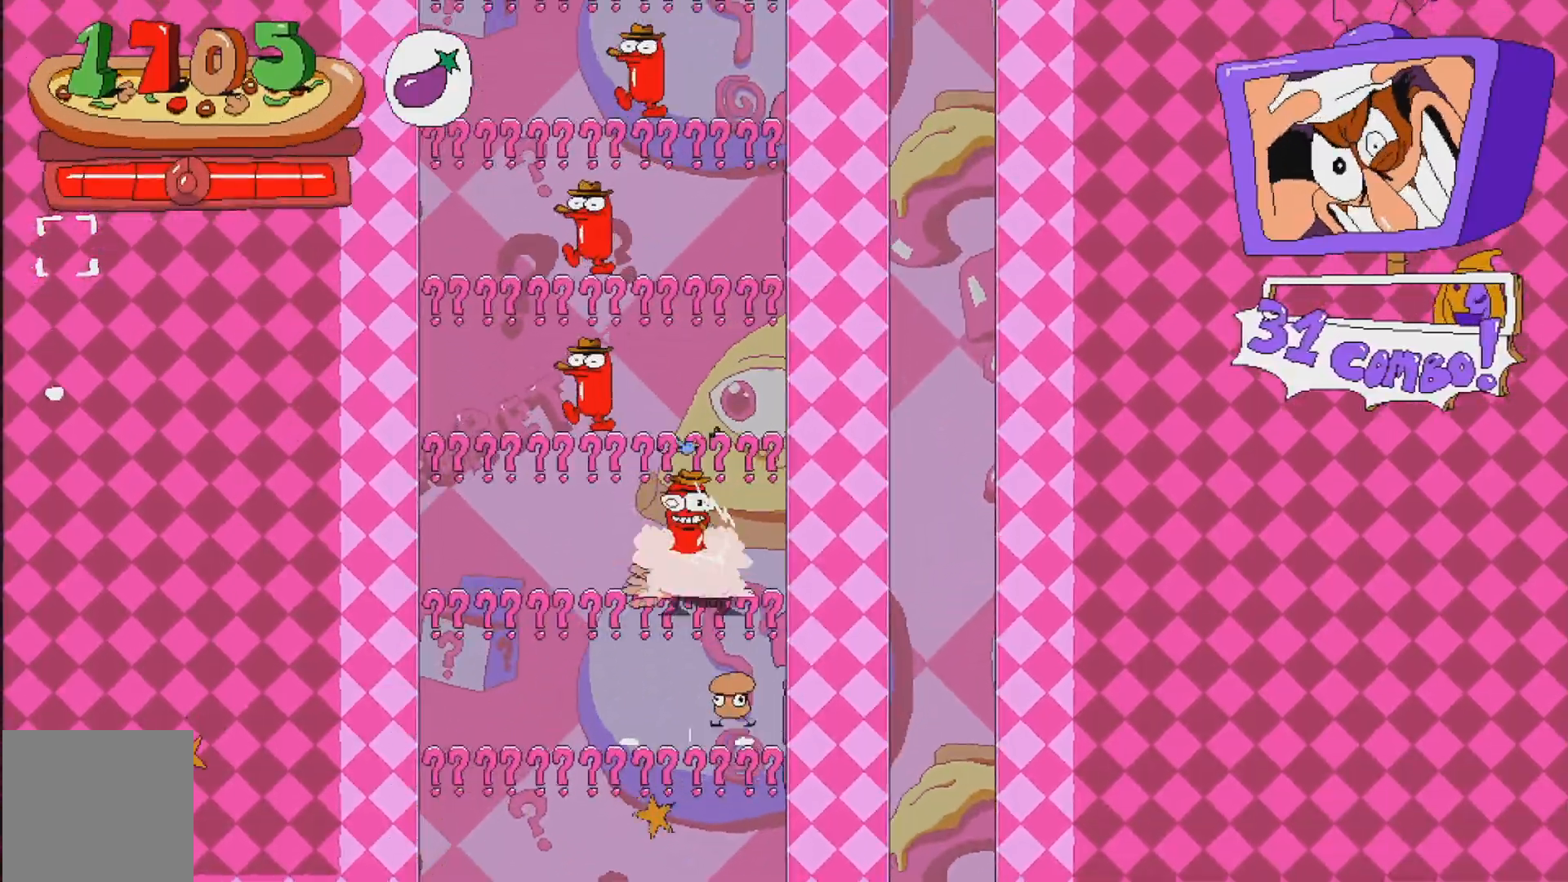
{"dt_ms": 500, "buttons": [], "events": [[50, "A", "up"], [50, "X", "up"], [117, "X", "down"], [233, "DPAD_DOWN", "down"], [250, "L1", "down"], [317, "X", "up"], [333, "DPAD_DOWN", "up"], [333, "L1", "up"], [433, "DPAD_DOWN", "down"], [500, "DPAD_DOWN", "up"]]}
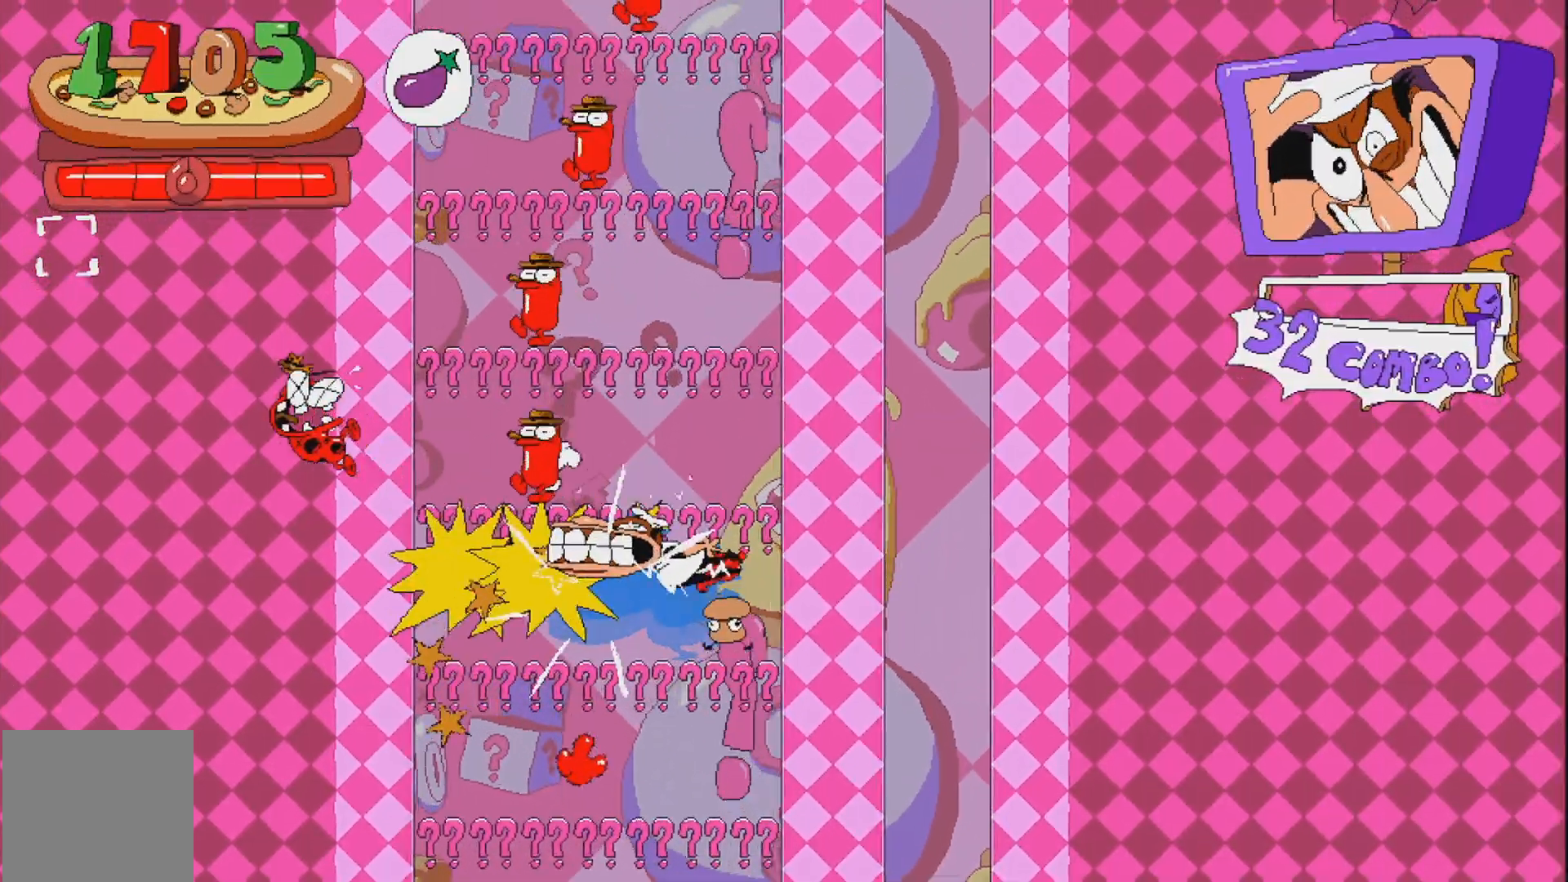
{"dt_ms": 500, "buttons": ["A", "X"]}
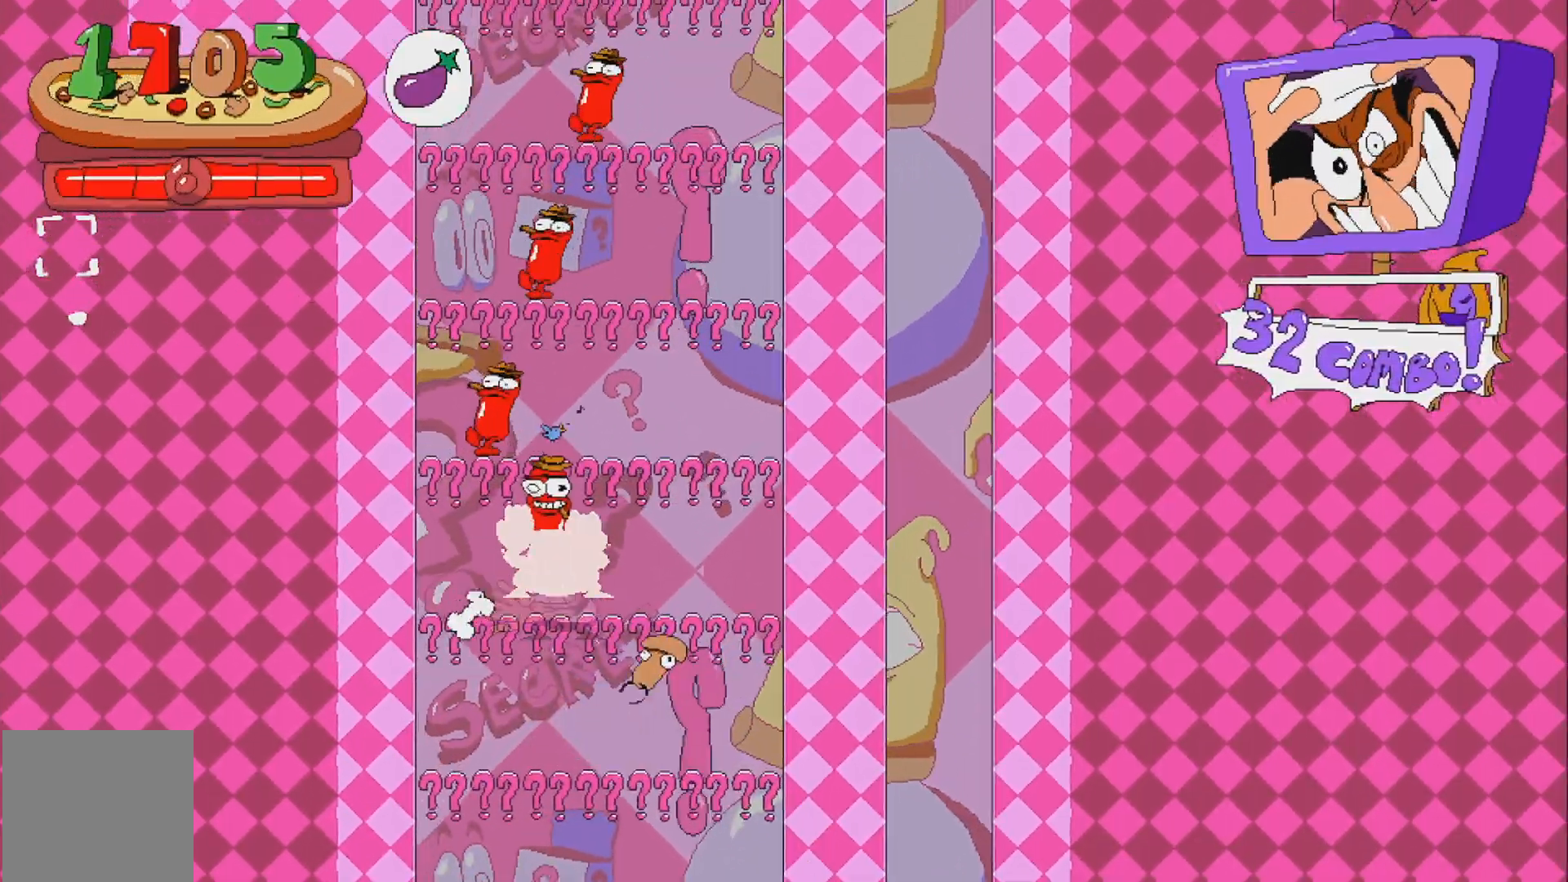
{"dt_ms": 500, "buttons": ["X", "DPAD_LEFT"], "events": [[67, "A", "up"], [67, "X", "up"], [117, "DPAD_RIGHT", "down"], [283, "DPAD_DOWN", "down"], [283, "DPAD_RIGHT", "up"], [333, "DPAD_DOWN", "up"], [333, "DPAD_LEFT", "down"], [450, "X", "down"]]}
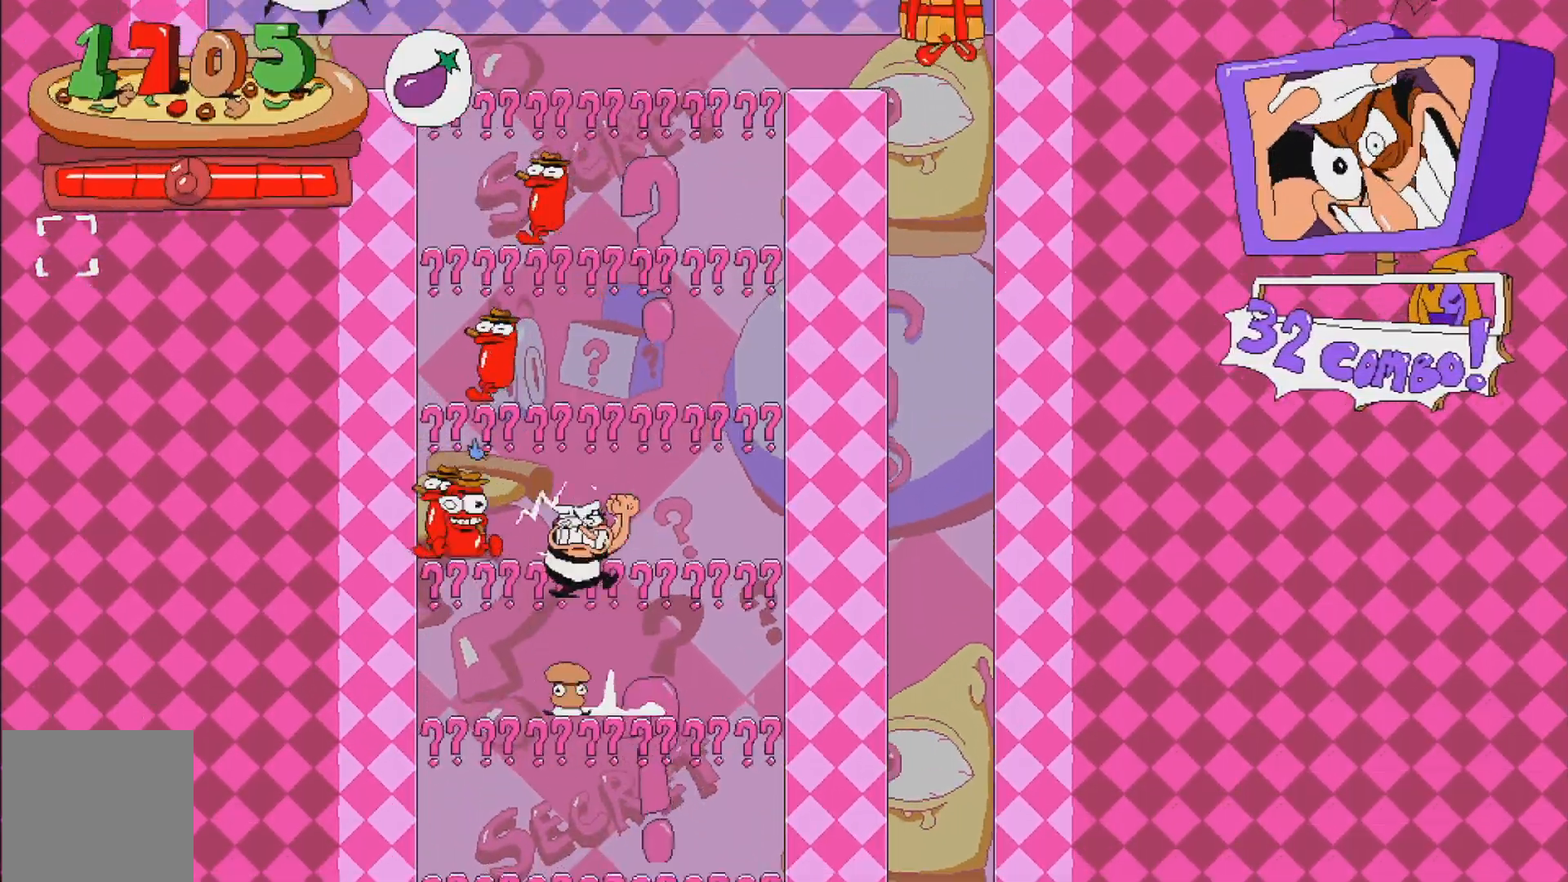
{"dt_ms": 500, "buttons": [], "events": [[33, "DPAD_LEFT", "up"], [67, "X", "up"], [217, "DPAD_RIGHT", "down"], [400, "DPAD_RIGHT", "up"]]}
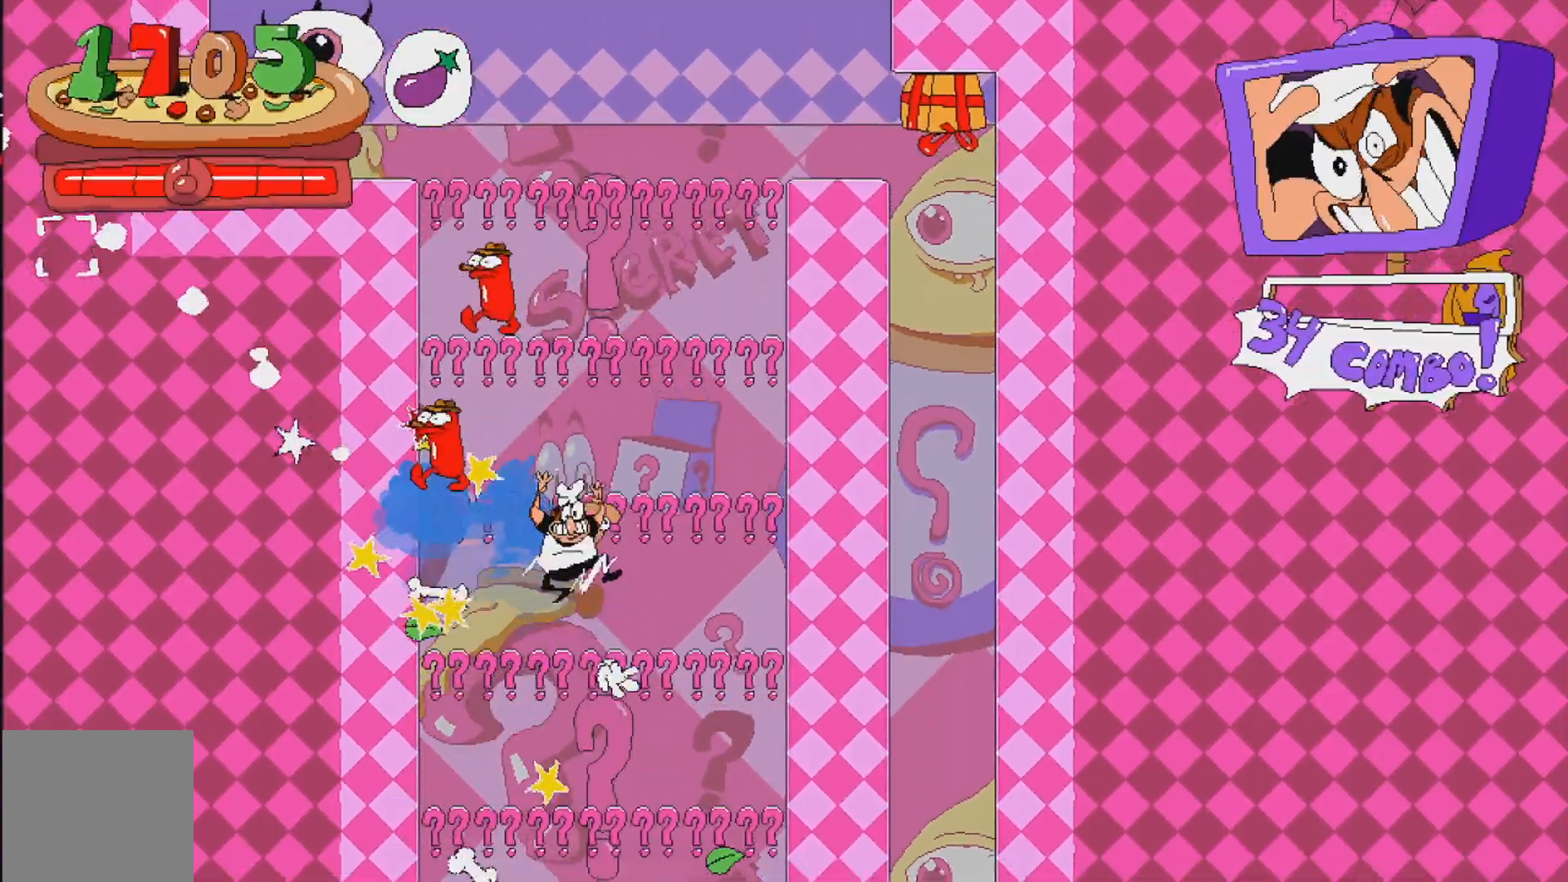
{"dt_ms": 1000, "buttons": []}
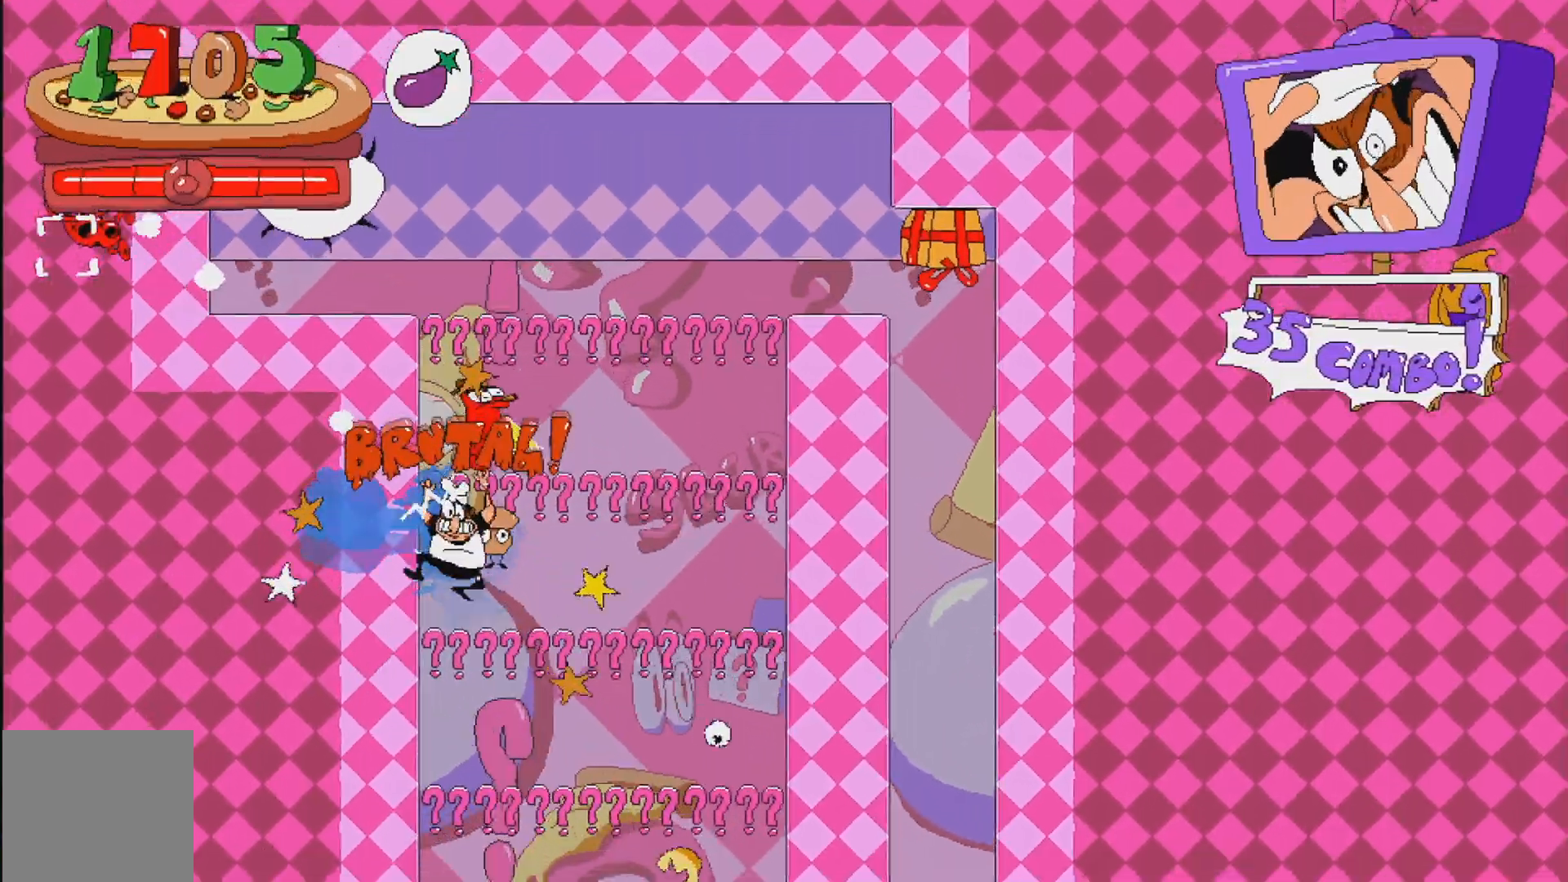
{"dt_ms": 500, "buttons": ["DPAD_DOWN"]}
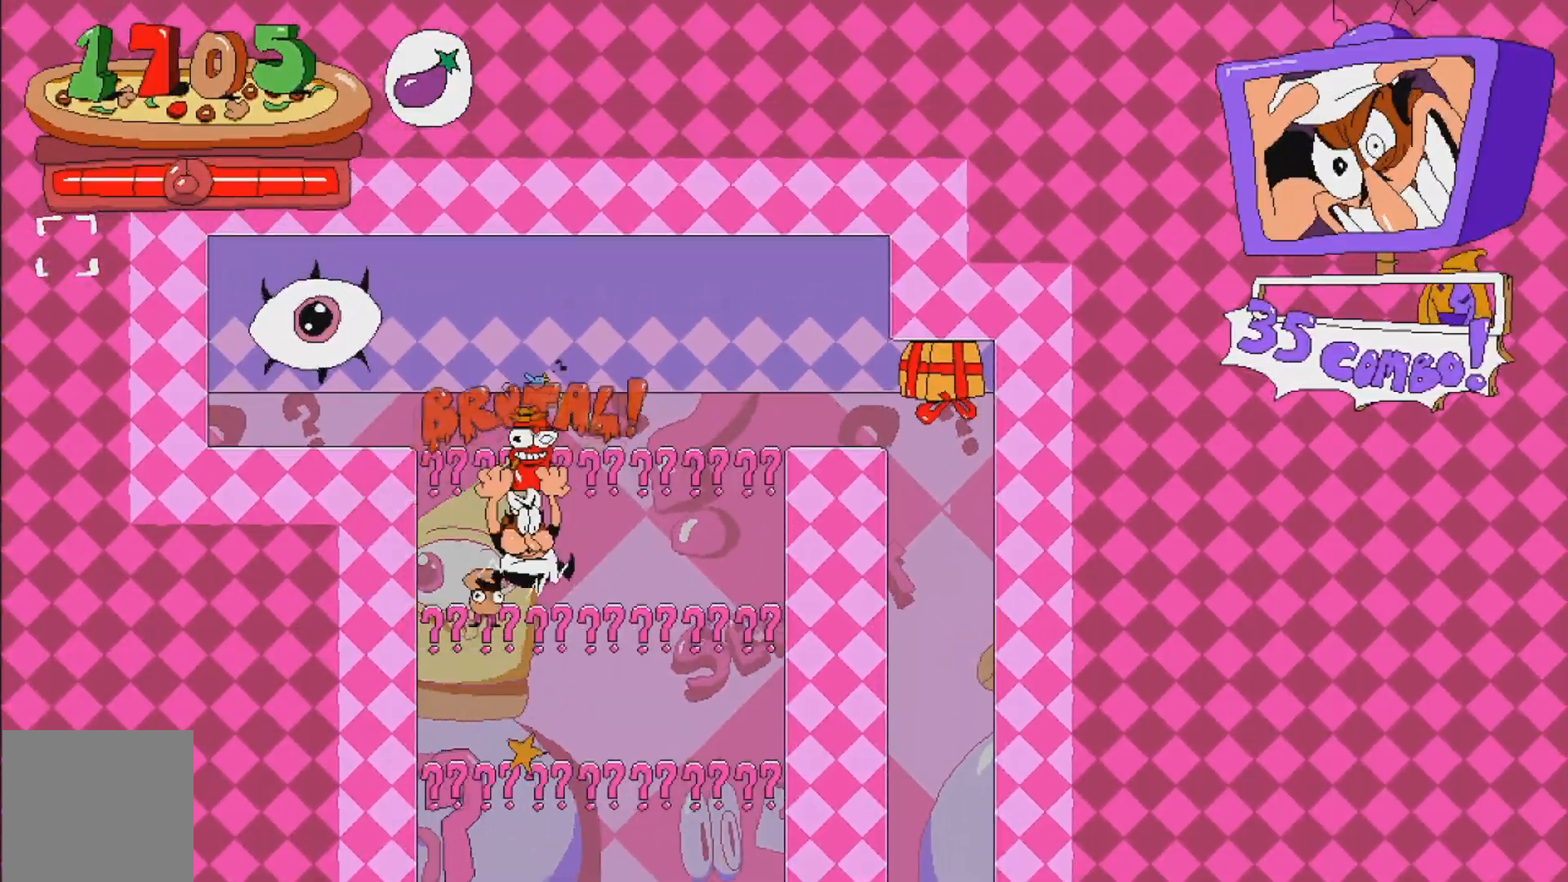
{"dt_ms": 500, "buttons": ["A", "X", "DPAD_LEFT"], "events": [[50, "DPAD_RIGHT", "down"], [183, "A", "down"], [183, "DPAD_LEFT", "down"], [217, "DPAD_DOWN", "up"], [217, "DPAD_RIGHT", "up"], [317, "DPAD_DOWN", "down"], [367, "DPAD_DOWN", "up"], [400, "X", "down"]]}
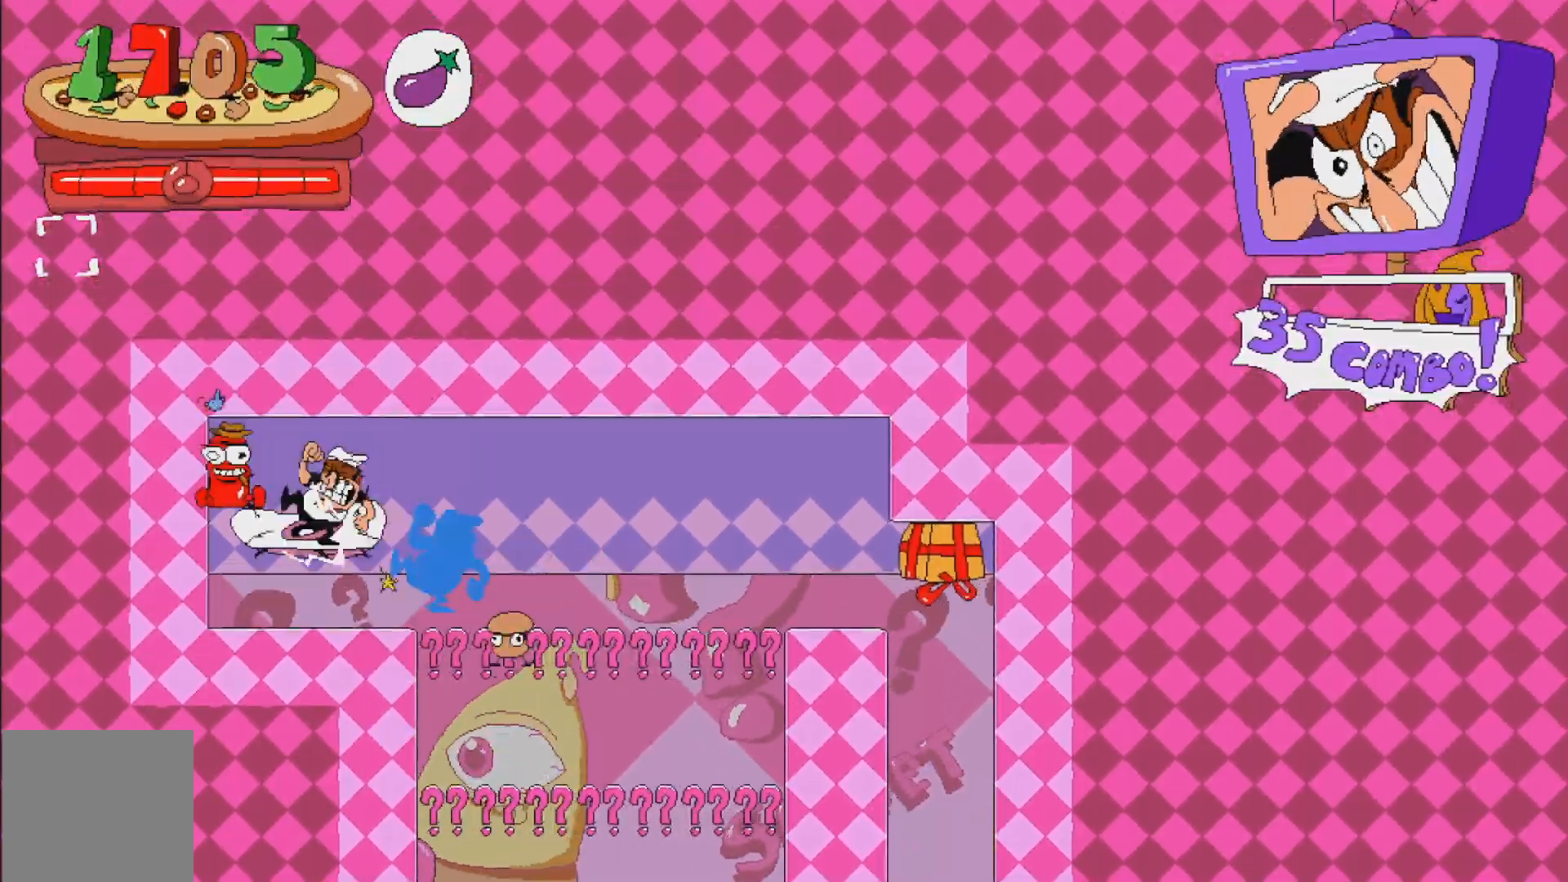
{"dt_ms": 500, "buttons": [], "events": [[133, "A", "up"], [133, "X", "up"], [350, "DPAD_LEFT", "up"]]}
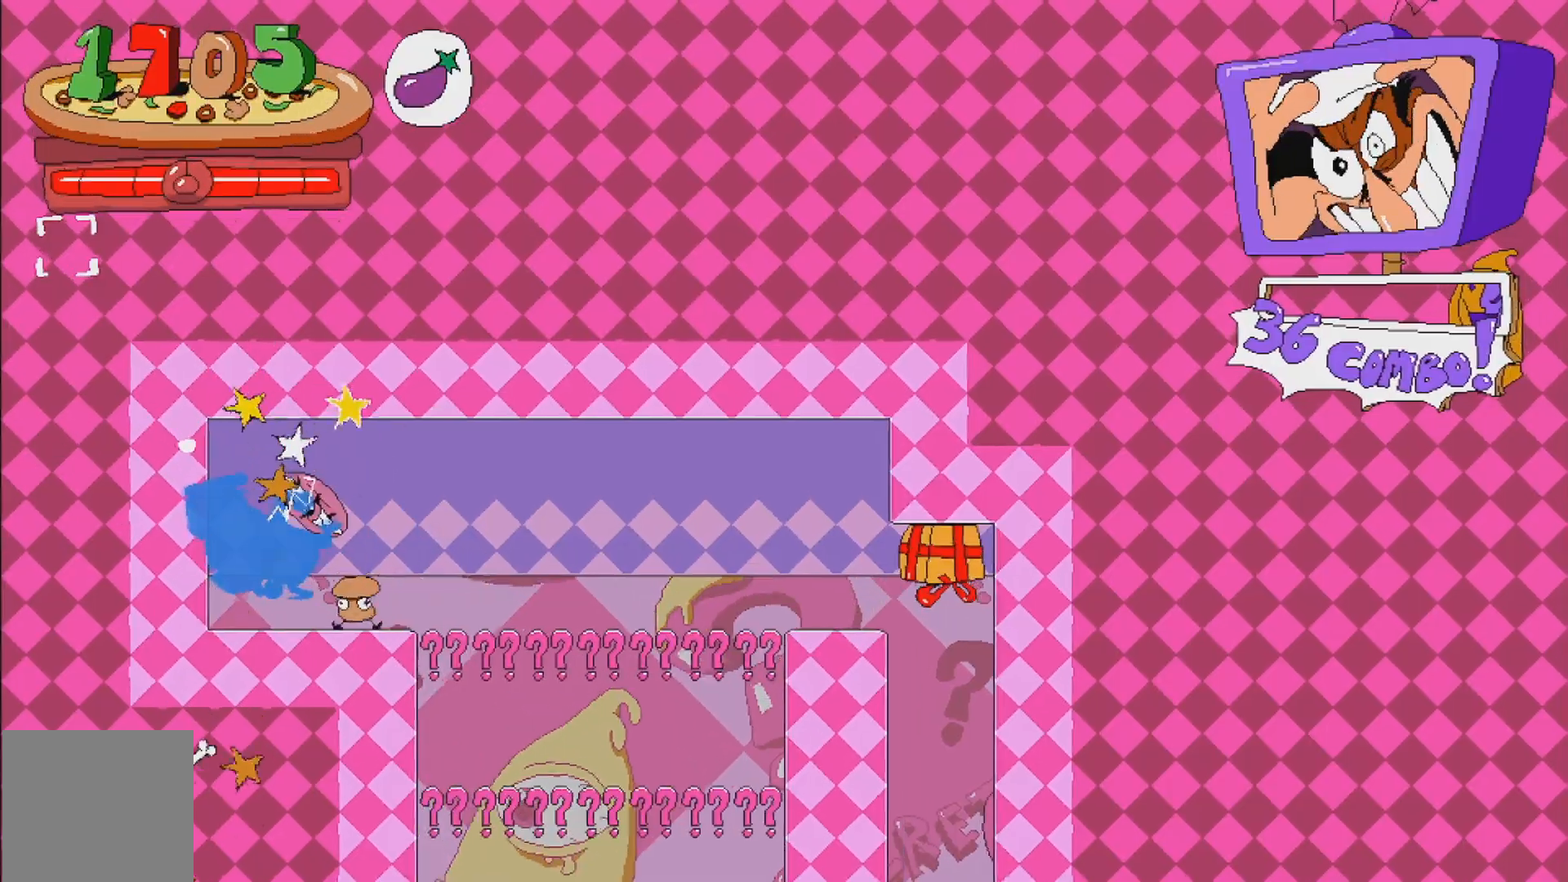
{"dt_ms": 500, "buttons": ["DPAD_RIGHT"], "events": [[417, "DPAD_RIGHT", "down"]]}
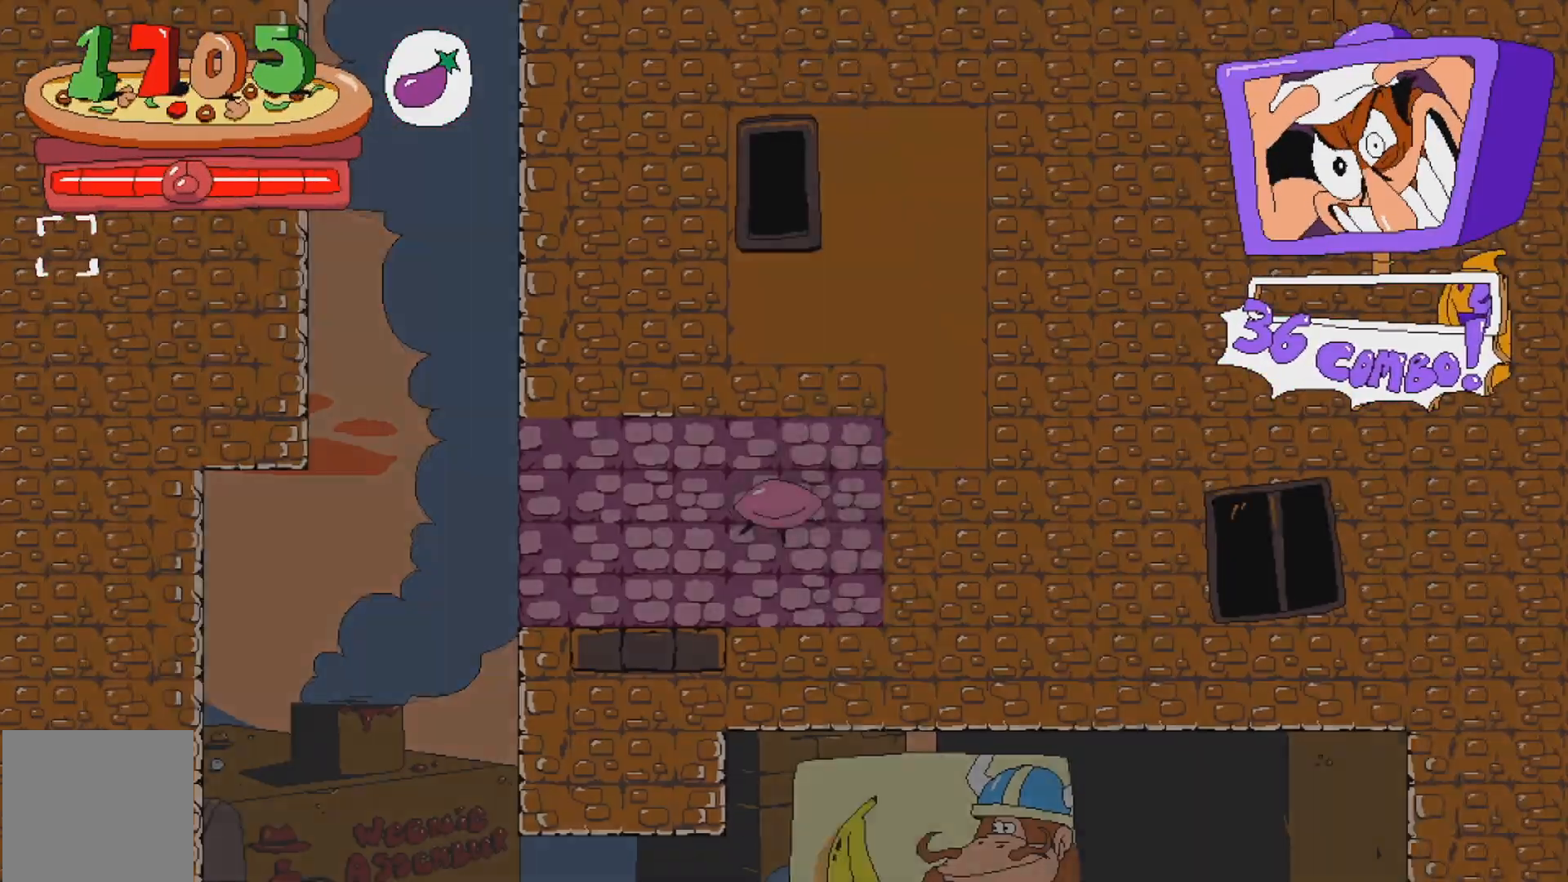
{"dt_ms": 500, "buttons": [], "events": [[417, "DPAD_RIGHT", "up"]]}
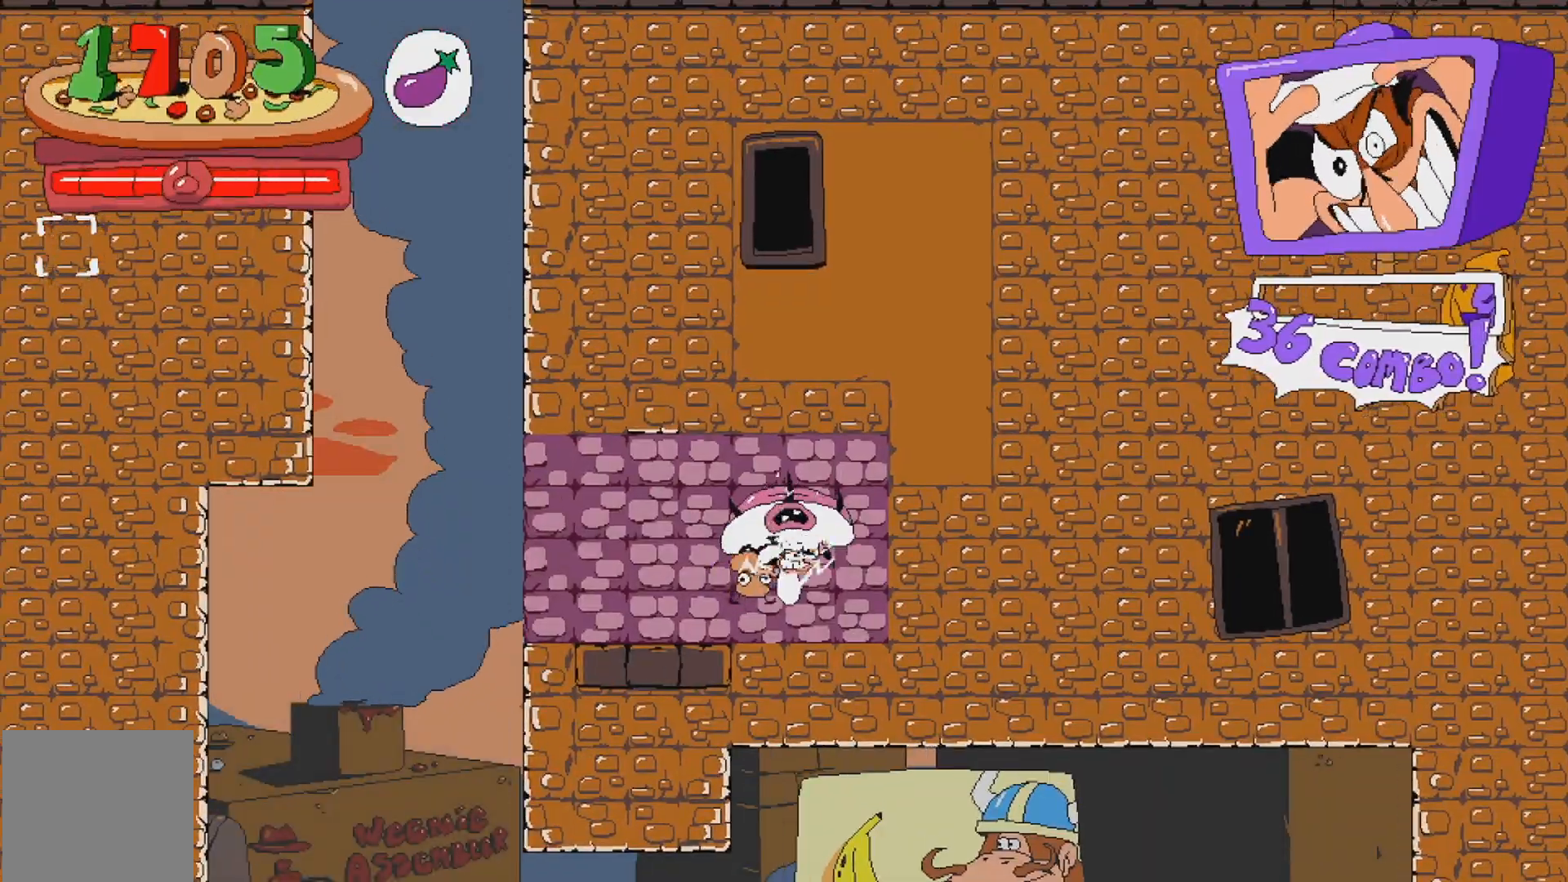
{"dt_ms": 500, "buttons": ["DPAD_RIGHT"]}
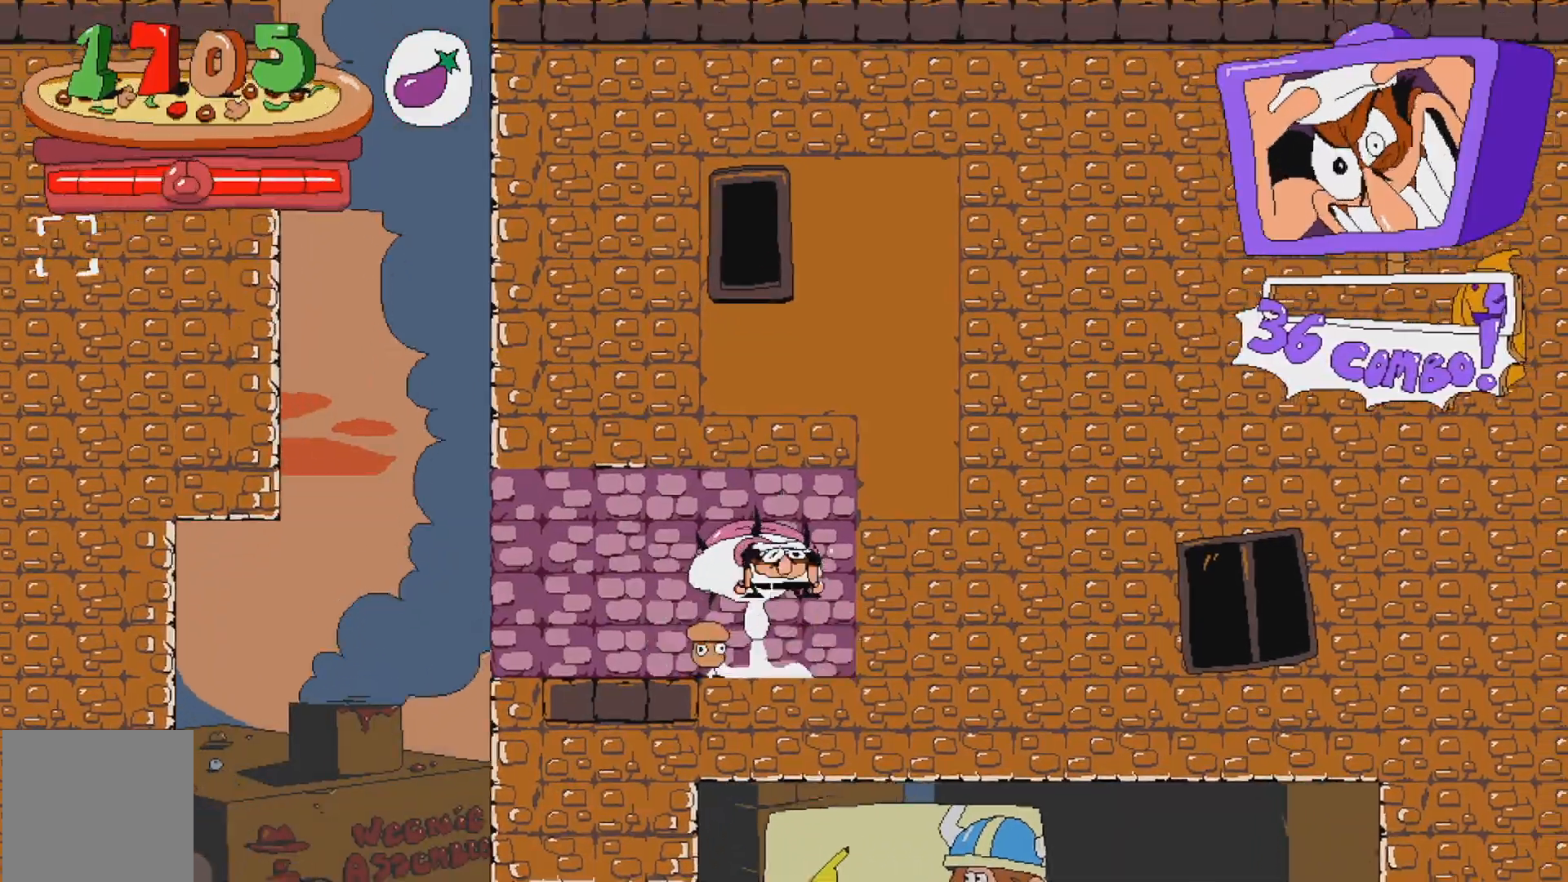
{"dt_ms": 500, "buttons": ["R2", "DPAD_LEFT"], "events": [[67, "DPAD_RIGHT", "up"], [117, "DPAD_LEFT", "down"], [167, "X", "down"], [183, "R2", "down"], [317, "X", "up"]]}
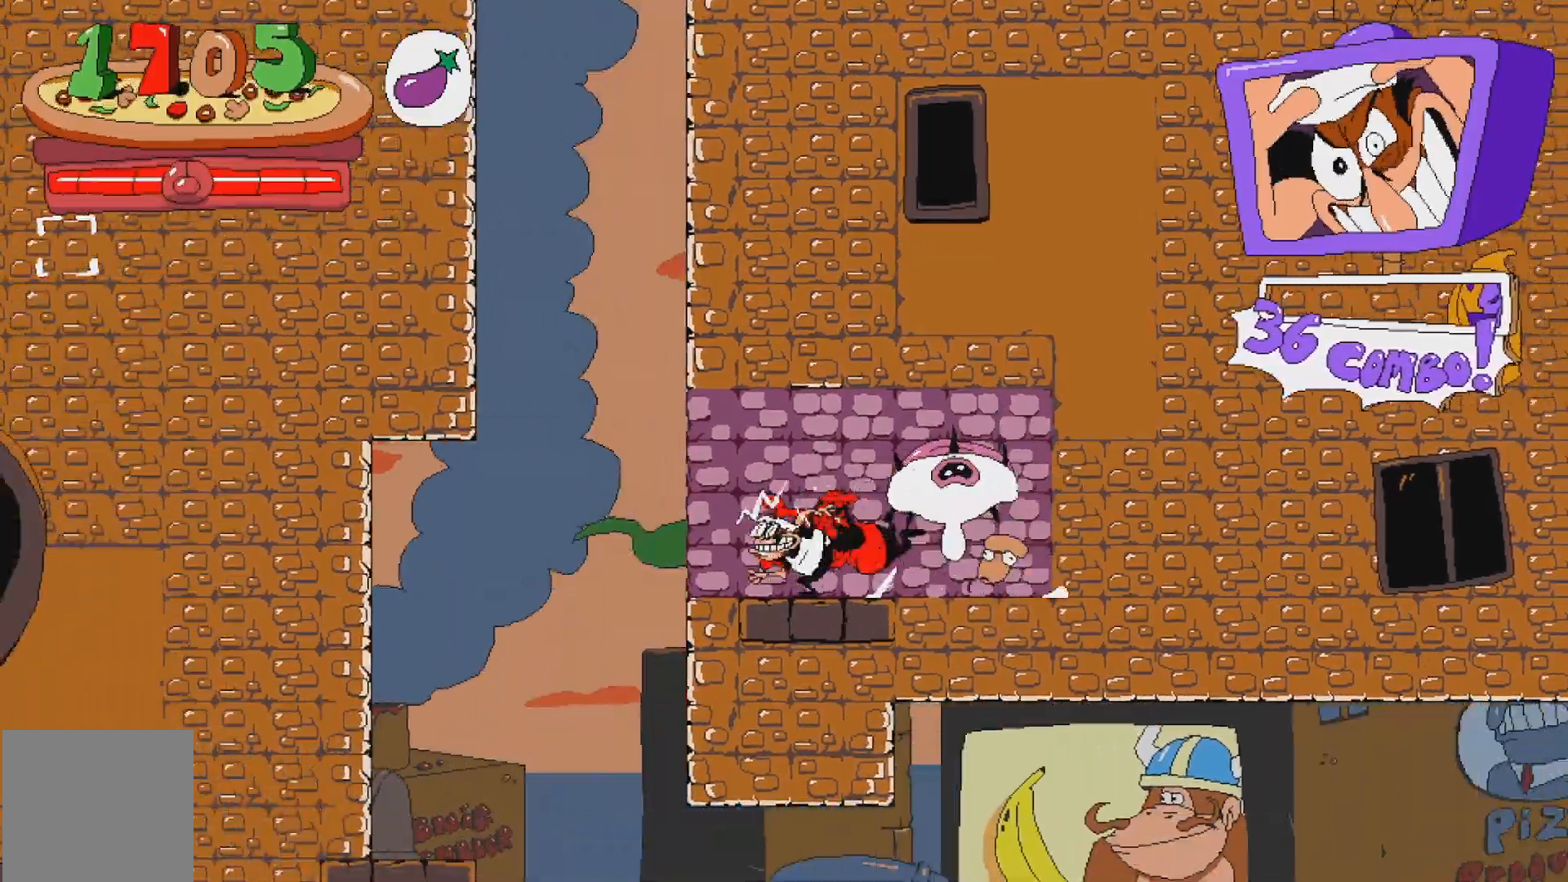
{"dt_ms": 500, "buttons": ["A", "R2", "DPAD_RIGHT"], "events": [[50, "A", "down"], [233, "DPAD_LEFT", "up"], [267, "A", "up"], [300, "A", "down"], [300, "DPAD_RIGHT", "down"]]}
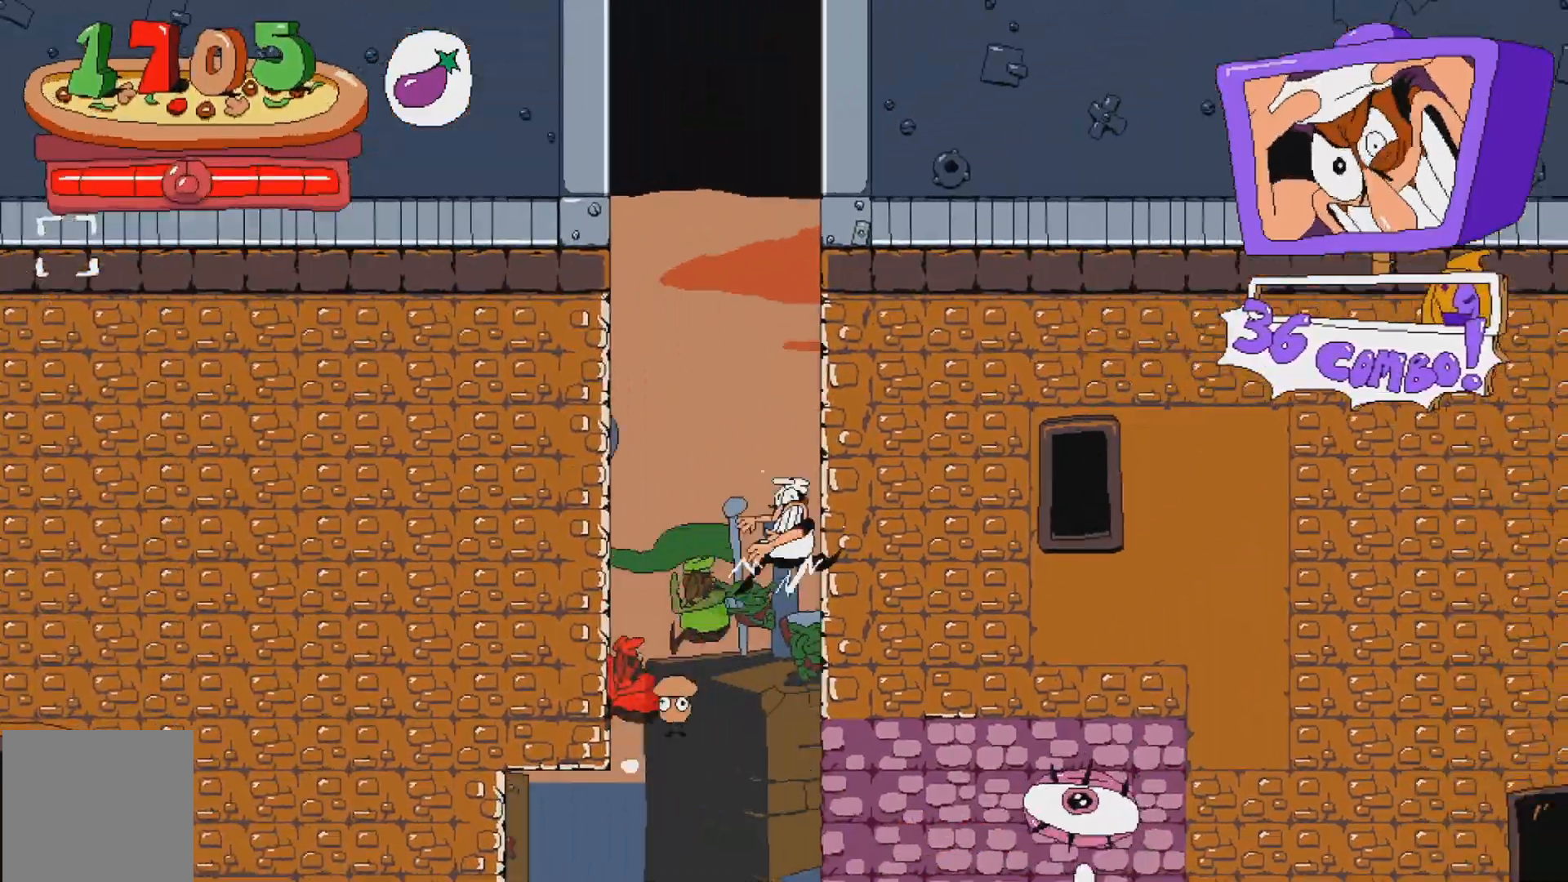
{"dt_ms": 500, "buttons": ["R2"], "events": [[100, "A", "up"], [117, "DPAD_RIGHT", "up"]]}
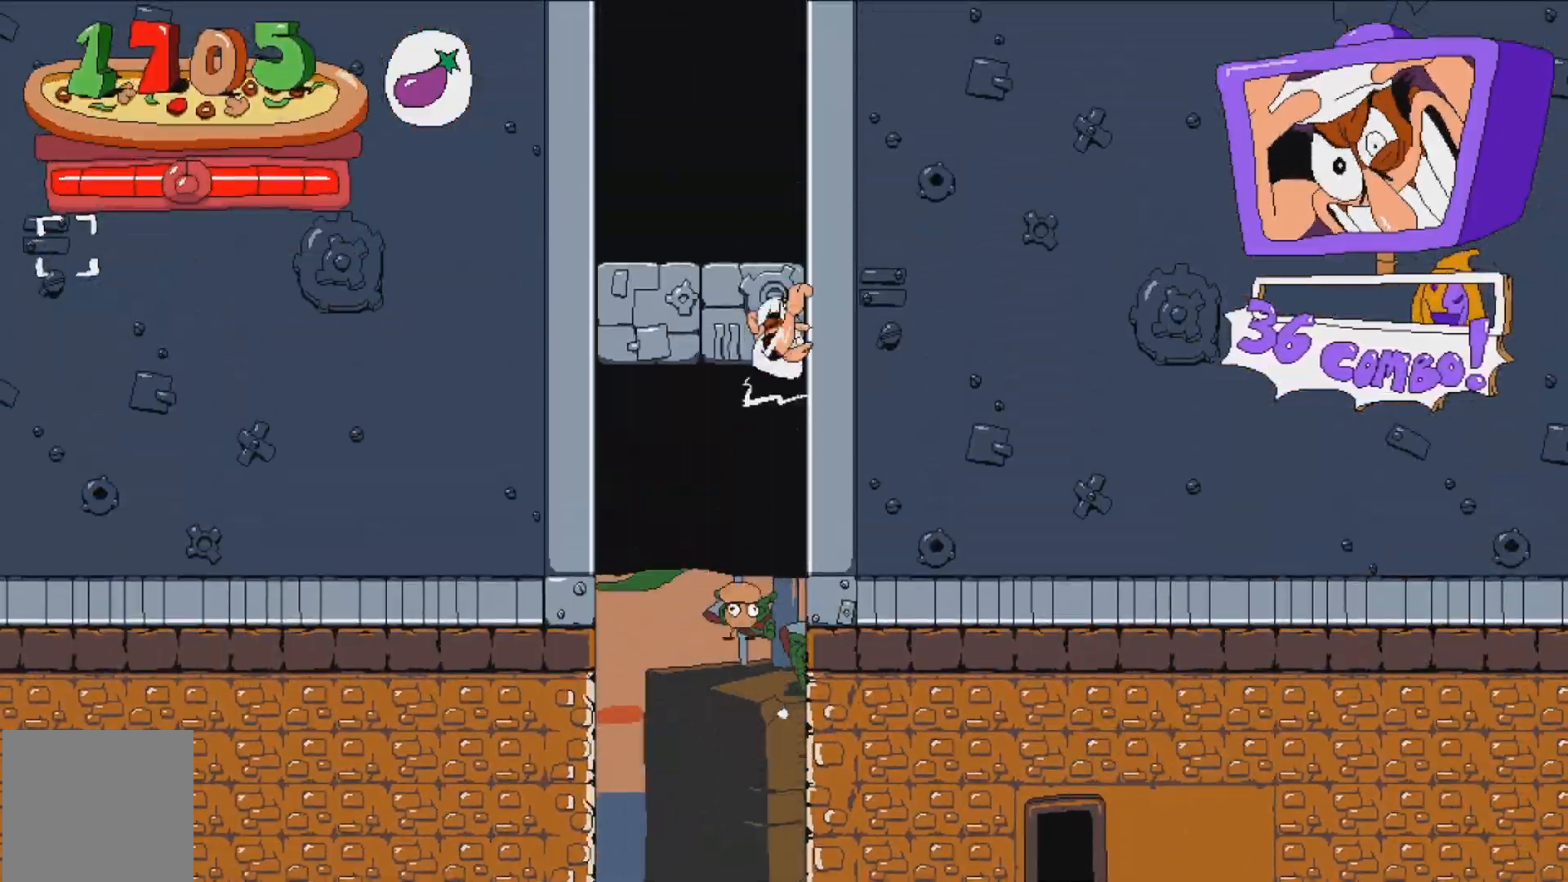
{"dt_ms": 500, "buttons": ["R2"], "events": []}
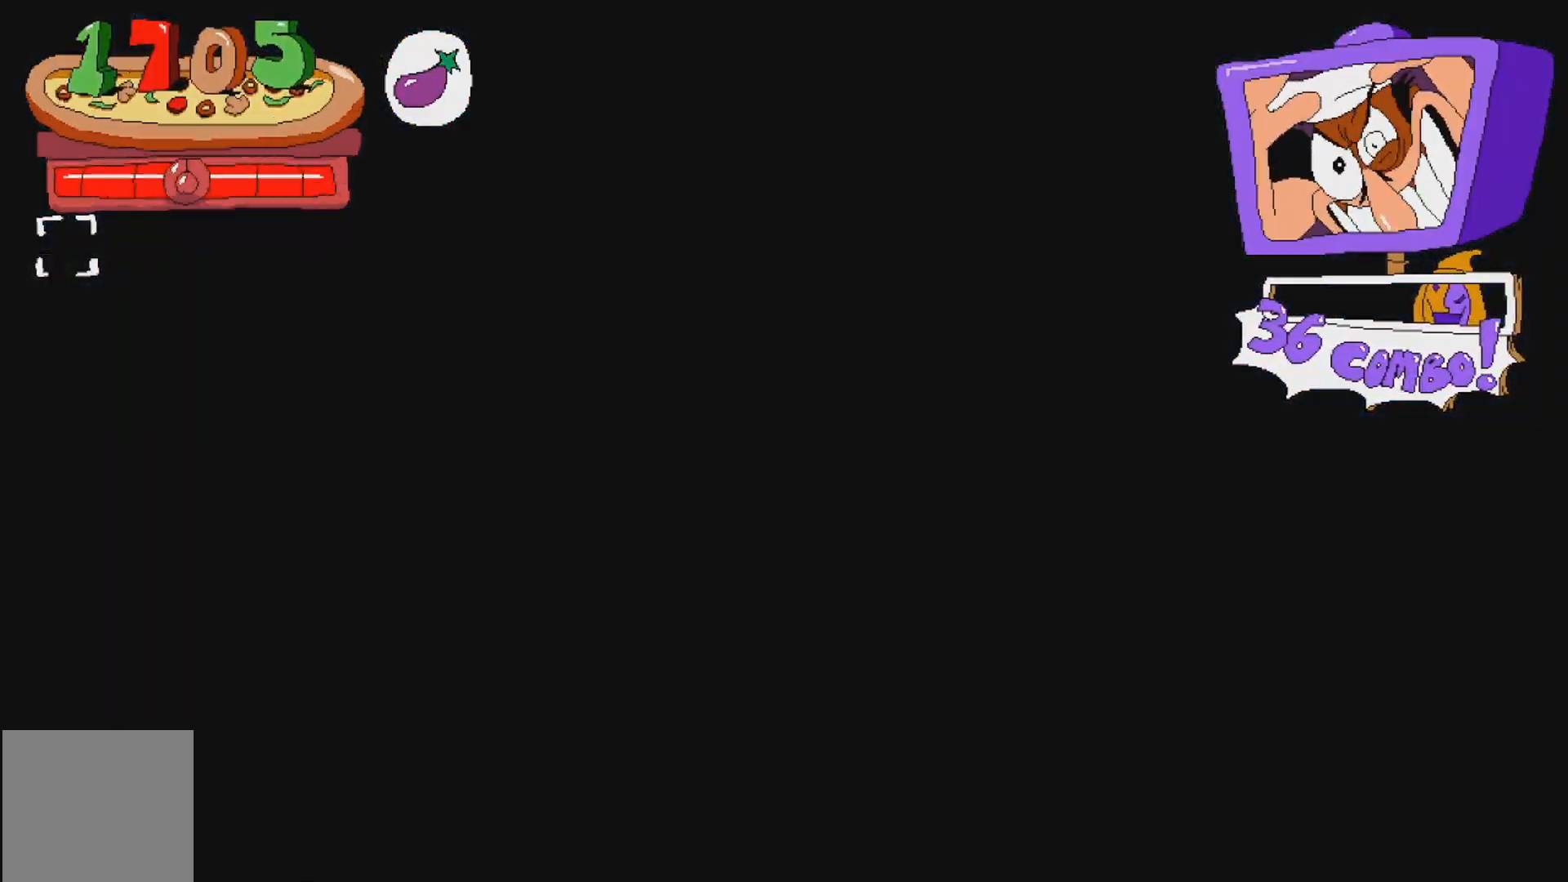
{"dt_ms": 500, "buttons": ["A", "R2"], "events": [[450, "A", "down"]]}
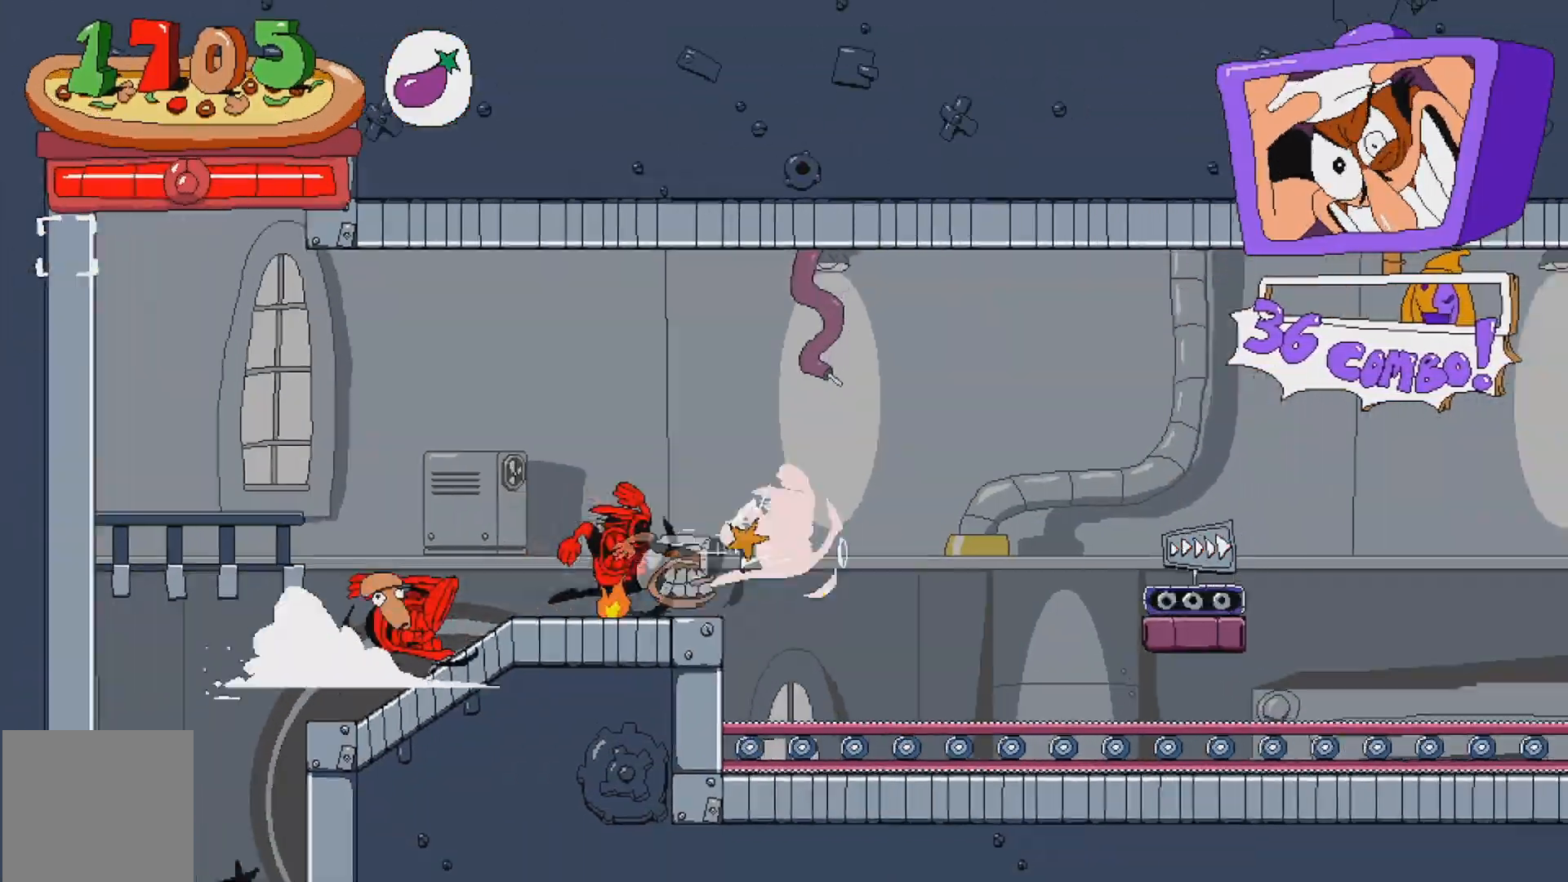
{"dt_ms": 500, "buttons": ["R2"], "events": [[150, "A", "up"]]}
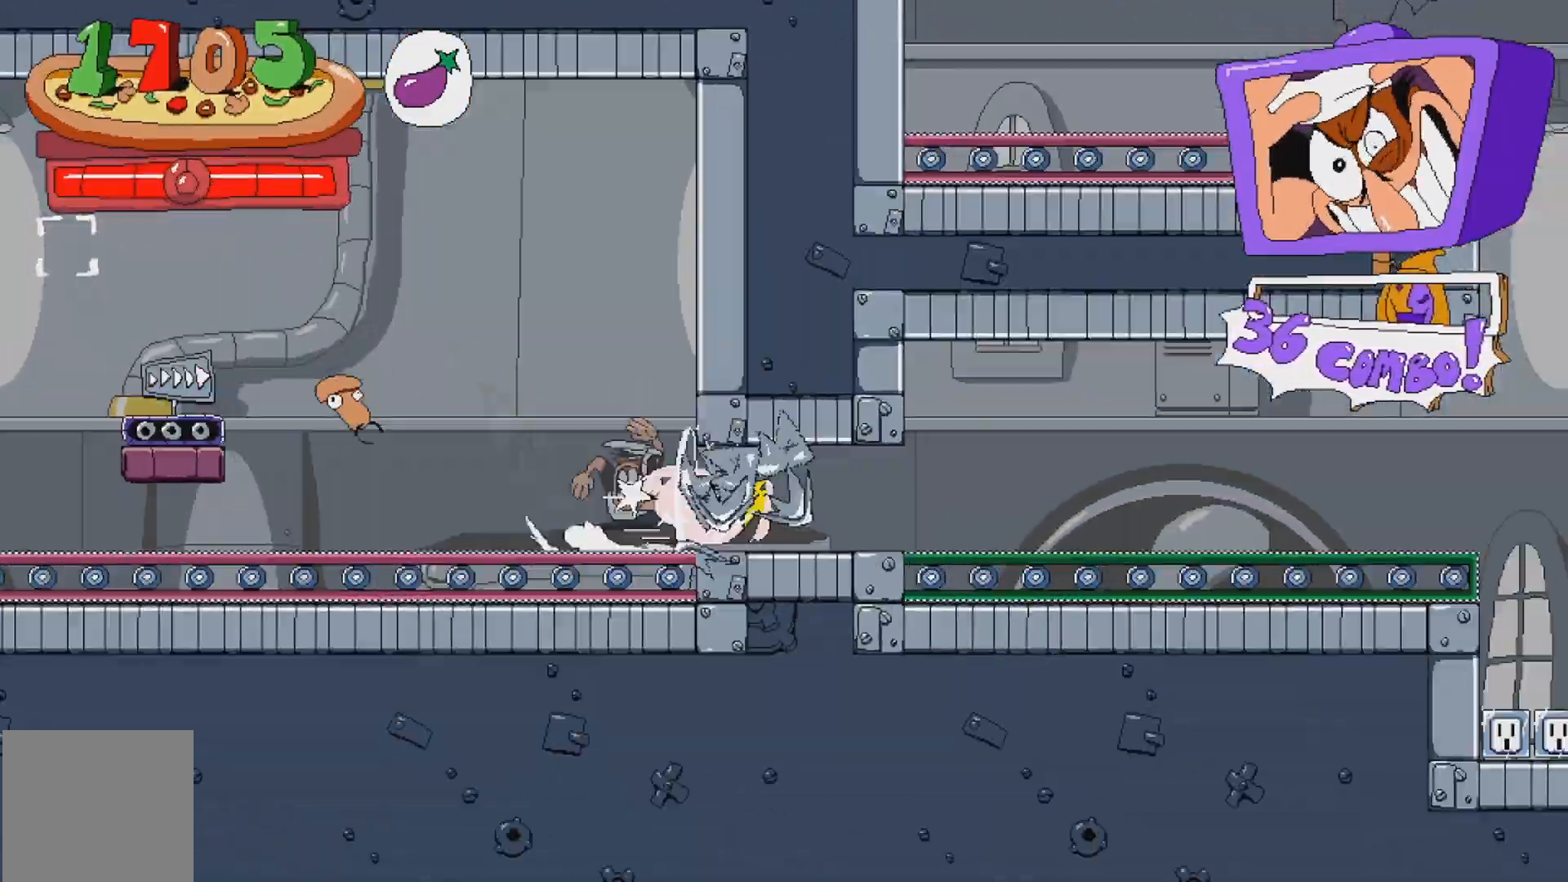
{"dt_ms": 500, "buttons": ["R2"], "events": [[267, "A", "down"], [433, "A", "up"]]}
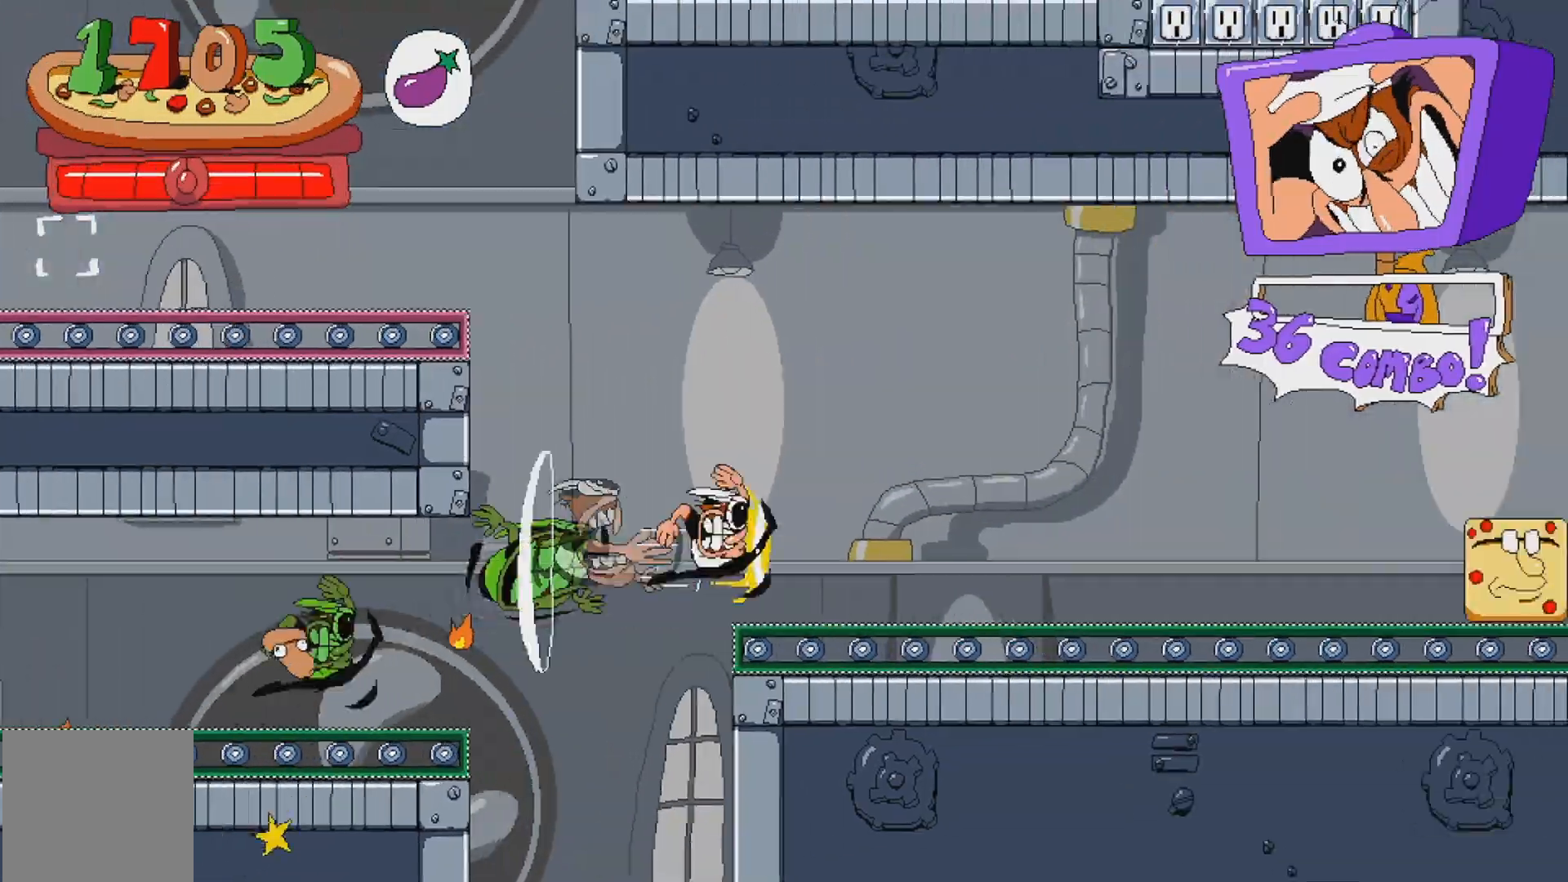
{"dt_ms": 500, "buttons": ["R2", "DPAD_LEFT"], "events": [[333, "A", "down"], [483, "A", "up"], [500, "DPAD_LEFT", "down"]]}